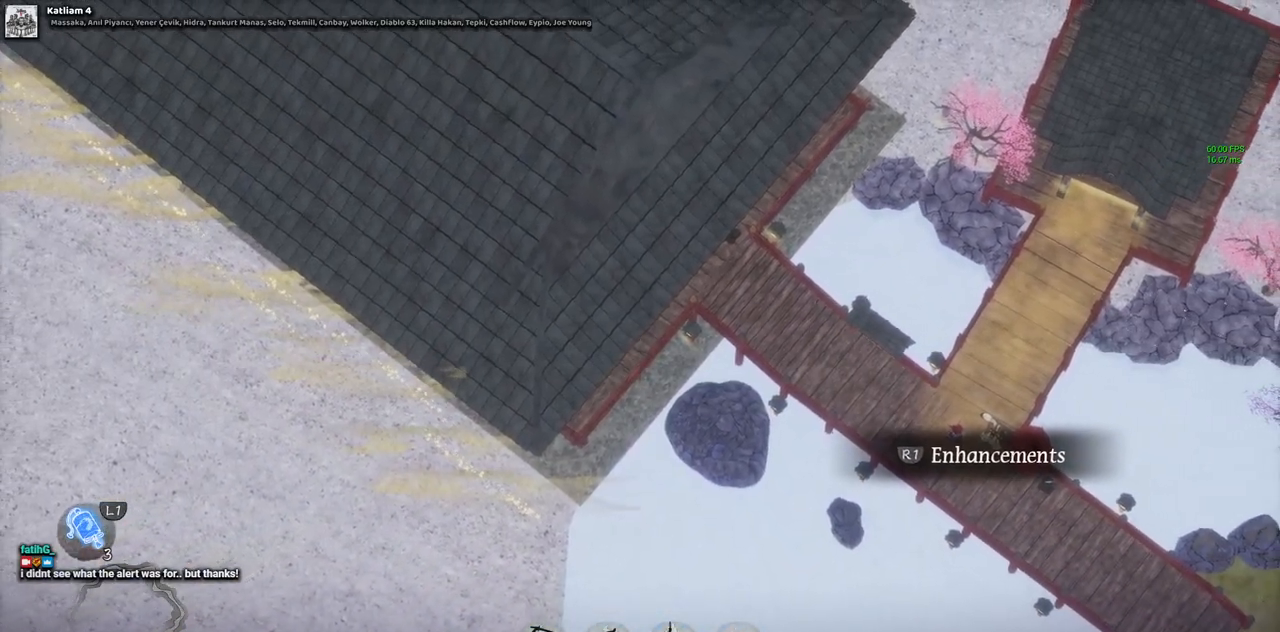
Gameplay with a controller (PlayStation layout); each line is a JSON object with the inputs held at the frame after it. "events" lists button and stick changes between this image and that frame as [ms after this image, input, new state], when the widget could be followed in between. Not read: L3 R1 R3.
{"buttons": ["TRIANGLE"], "left_stick": "down", "right_stick": "center", "events": []}
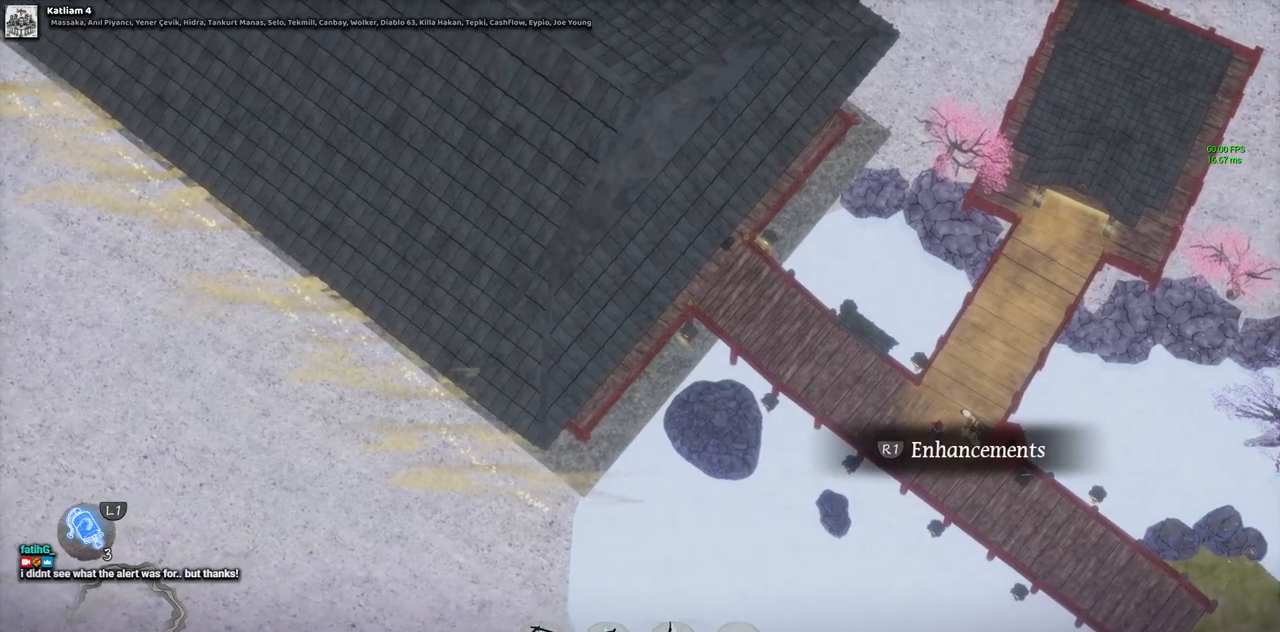
{"buttons": ["TRIANGLE"], "left_stick": "down", "right_stick": "center", "events": []}
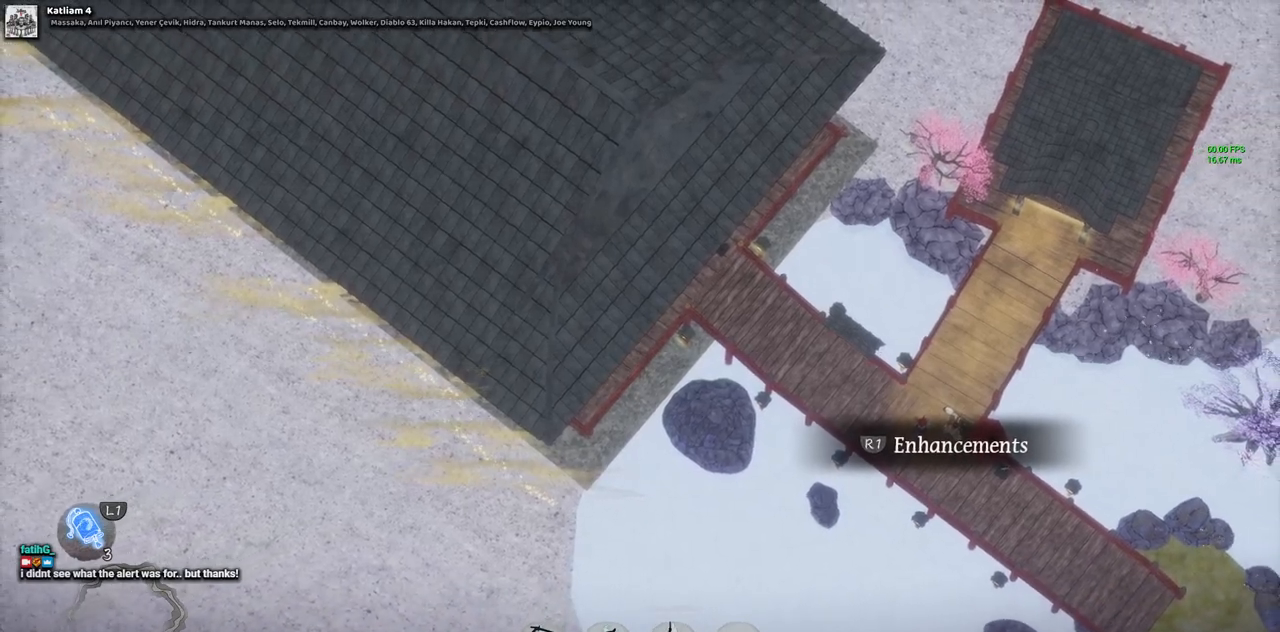
{"buttons": ["TRIANGLE"], "left_stick": "down", "right_stick": "center", "events": []}
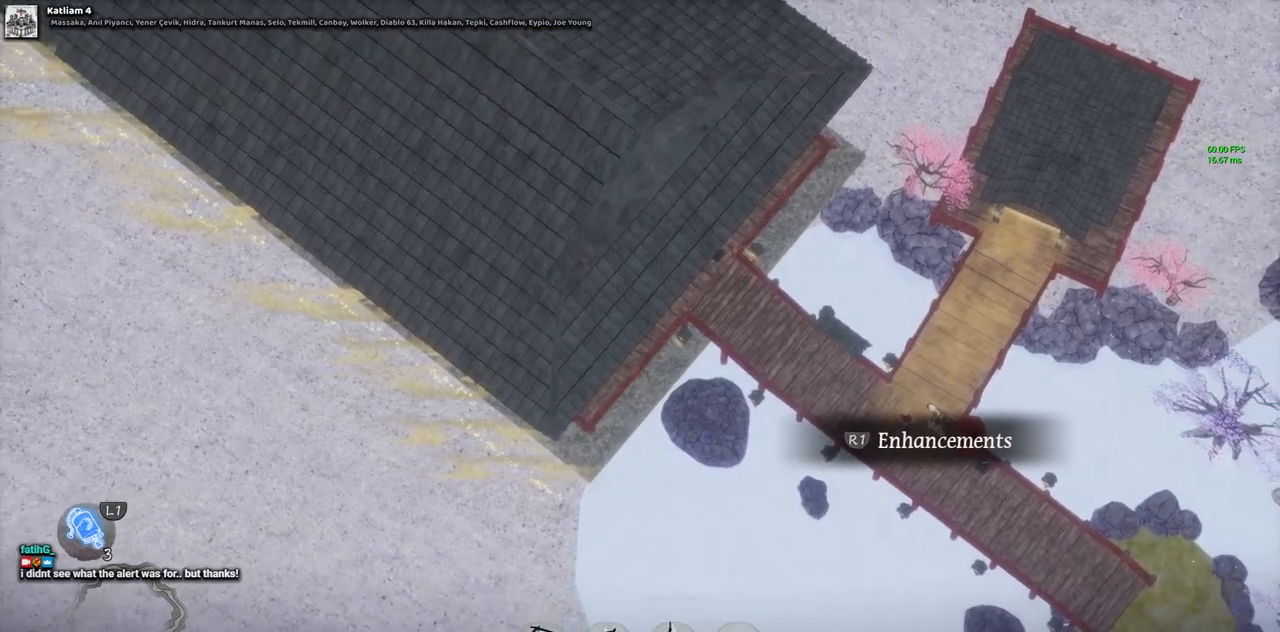
{"buttons": ["TRIANGLE"], "left_stick": "down", "right_stick": "center", "events": []}
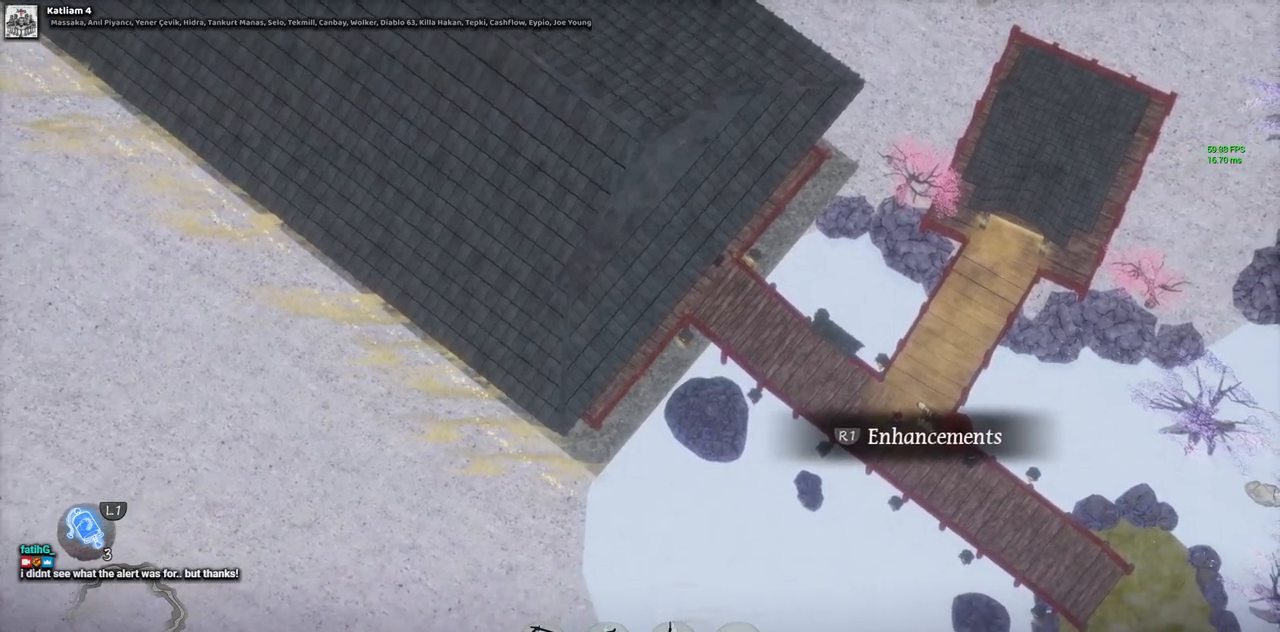
{"buttons": ["TRIANGLE"], "left_stick": "down-left", "right_stick": "center", "events": [[117, "left_stick", "down-left"]]}
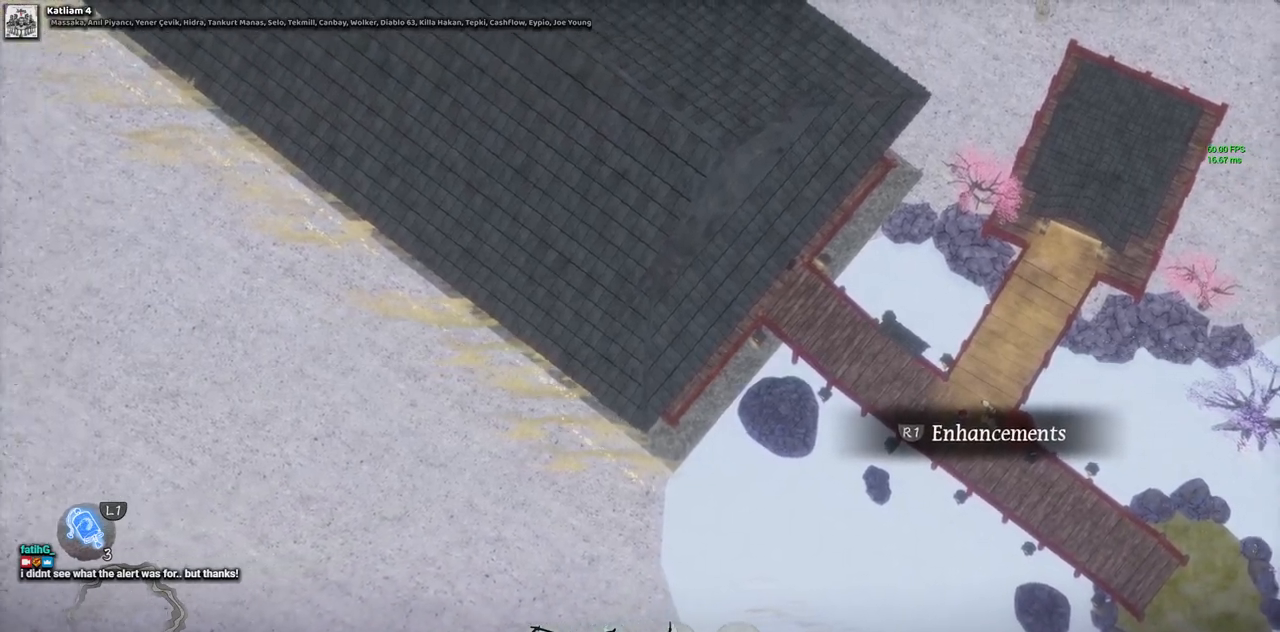
{"buttons": ["TRIANGLE"], "left_stick": "down-left", "right_stick": "center", "events": []}
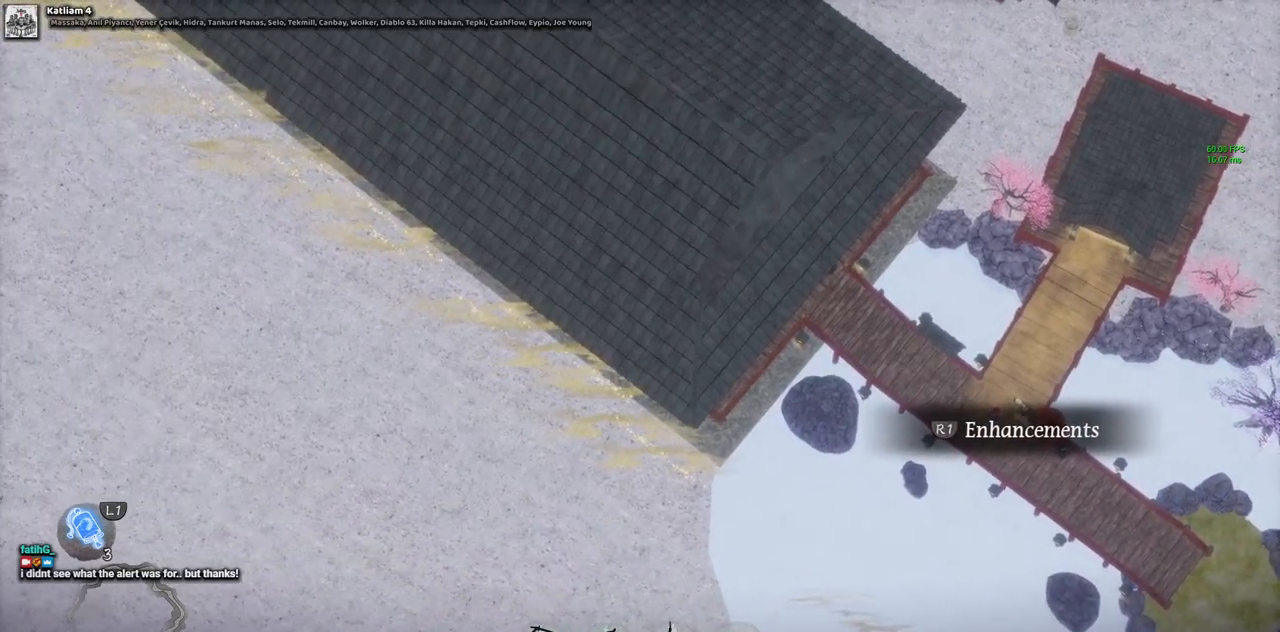
{"buttons": [], "left_stick": "center", "right_stick": "up-left", "events": [[133, "TRIANGLE", "up"], [317, "left_stick", "center"], [433, "right_stick", "up-left"]]}
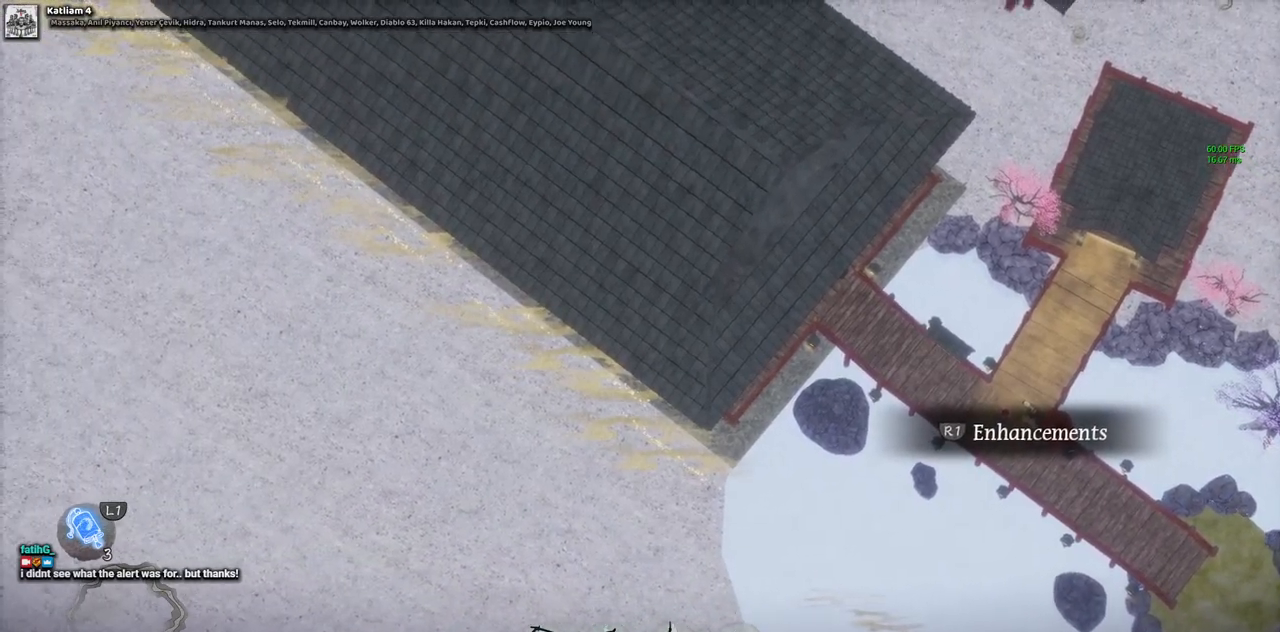
{"buttons": [], "left_stick": "center", "right_stick": "center", "events": [[450, "right_stick", "center"]]}
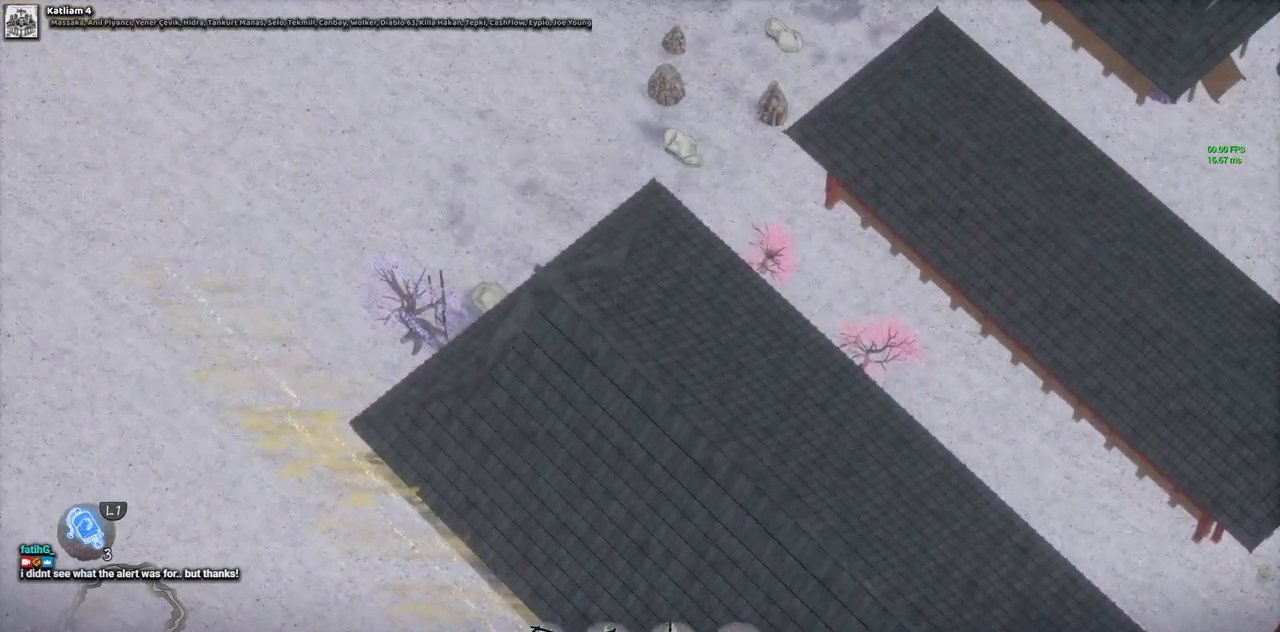
{"buttons": [], "left_stick": "center", "right_stick": "center", "events": []}
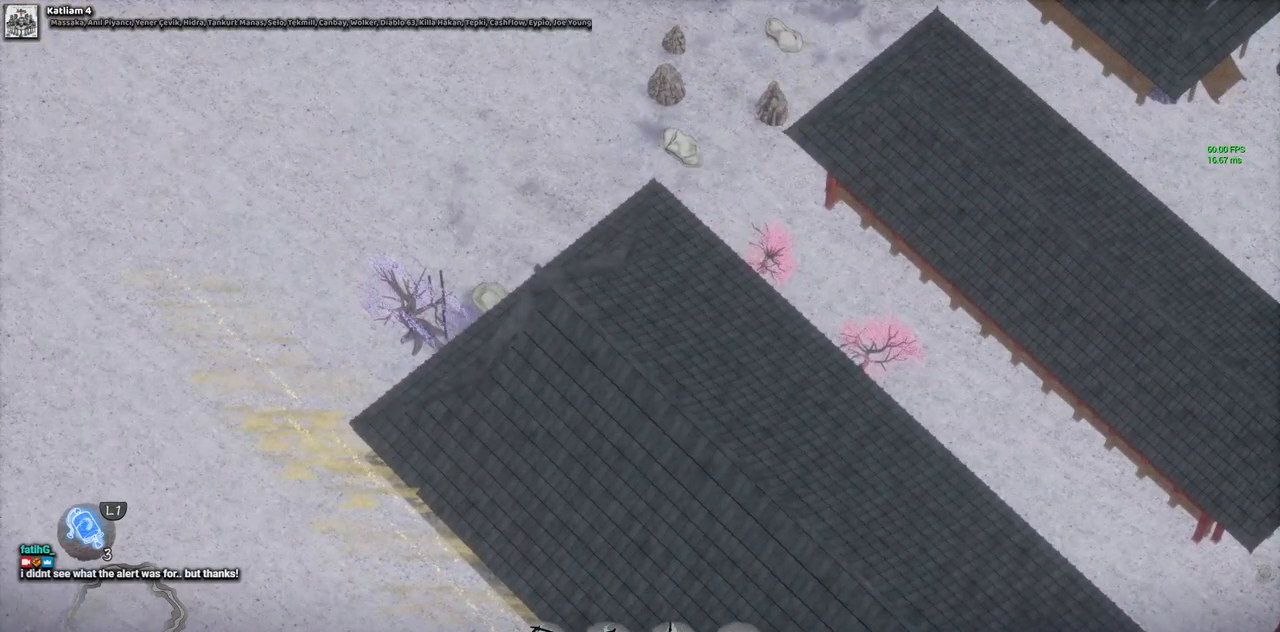
{"buttons": [], "left_stick": "center", "right_stick": "up-left", "events": [[167, "right_stick", "up-left"]]}
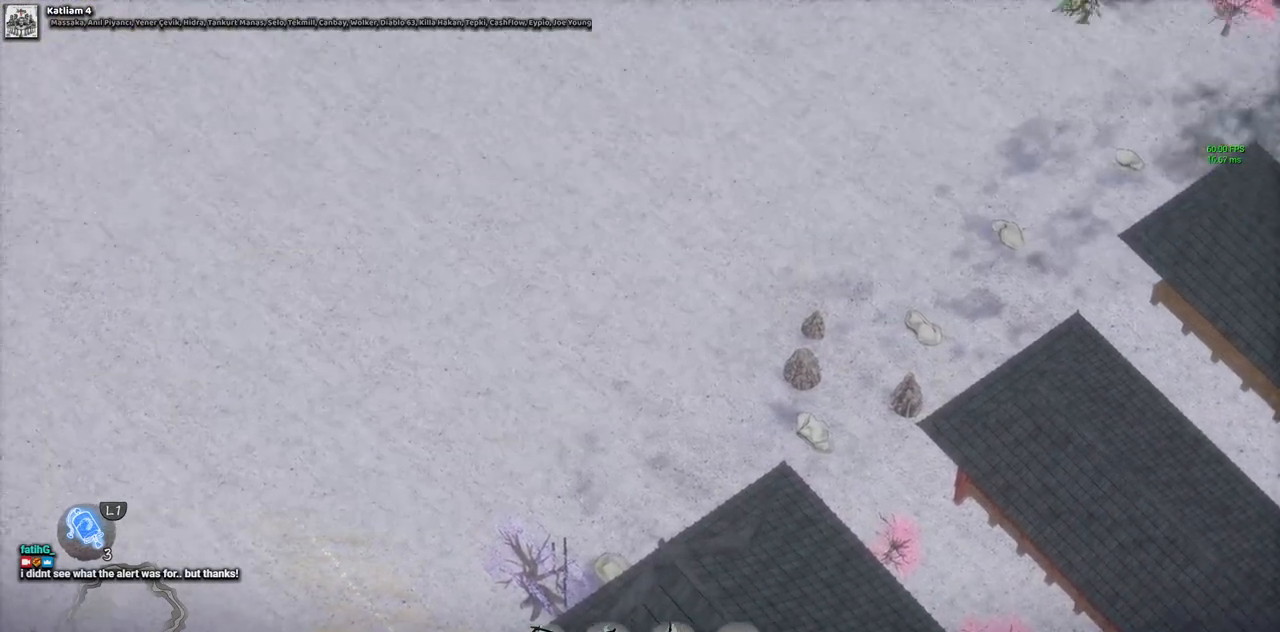
{"buttons": [], "left_stick": "center", "right_stick": "up", "events": [[100, "right_stick", "center"], [367, "right_stick", "up"]]}
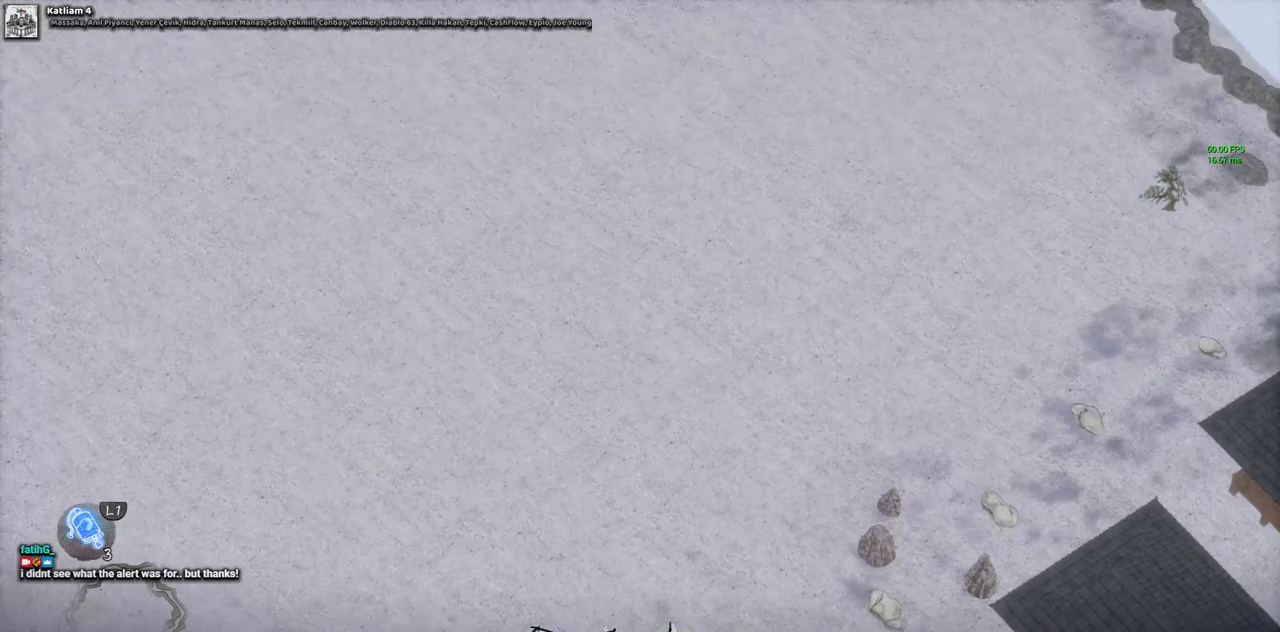
{"buttons": [], "left_stick": "center", "right_stick": "center", "events": [[267, "right_stick", "center"]]}
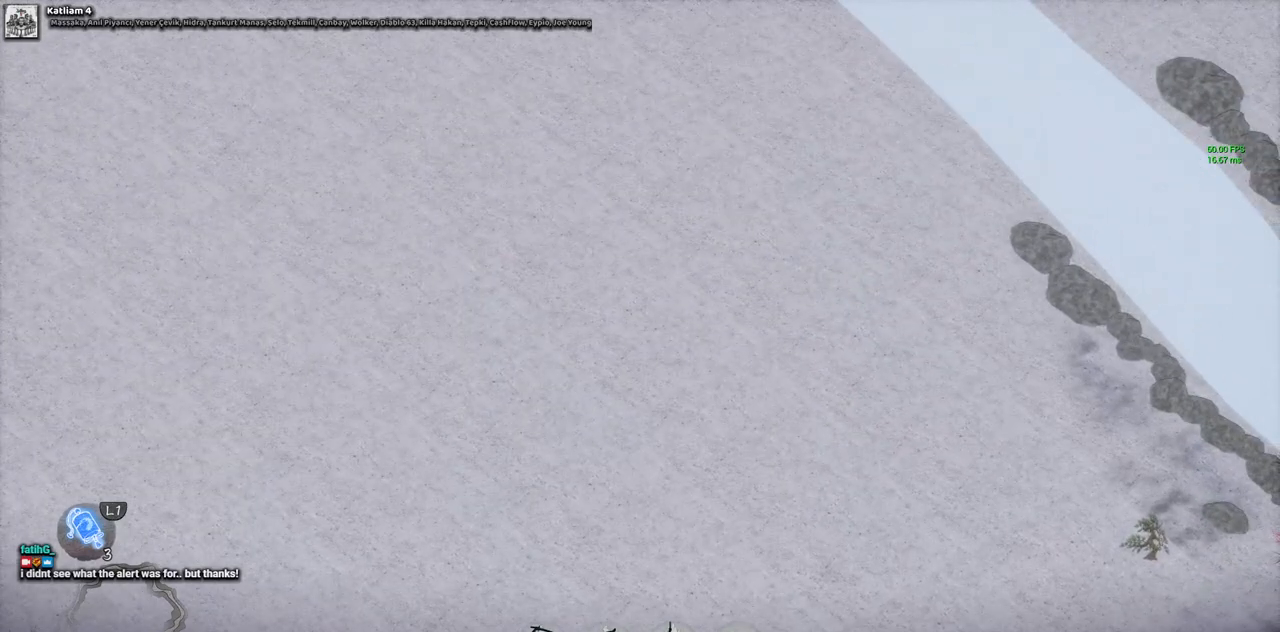
{"buttons": [], "left_stick": "center", "right_stick": "up", "events": [[417, "right_stick", "up"]]}
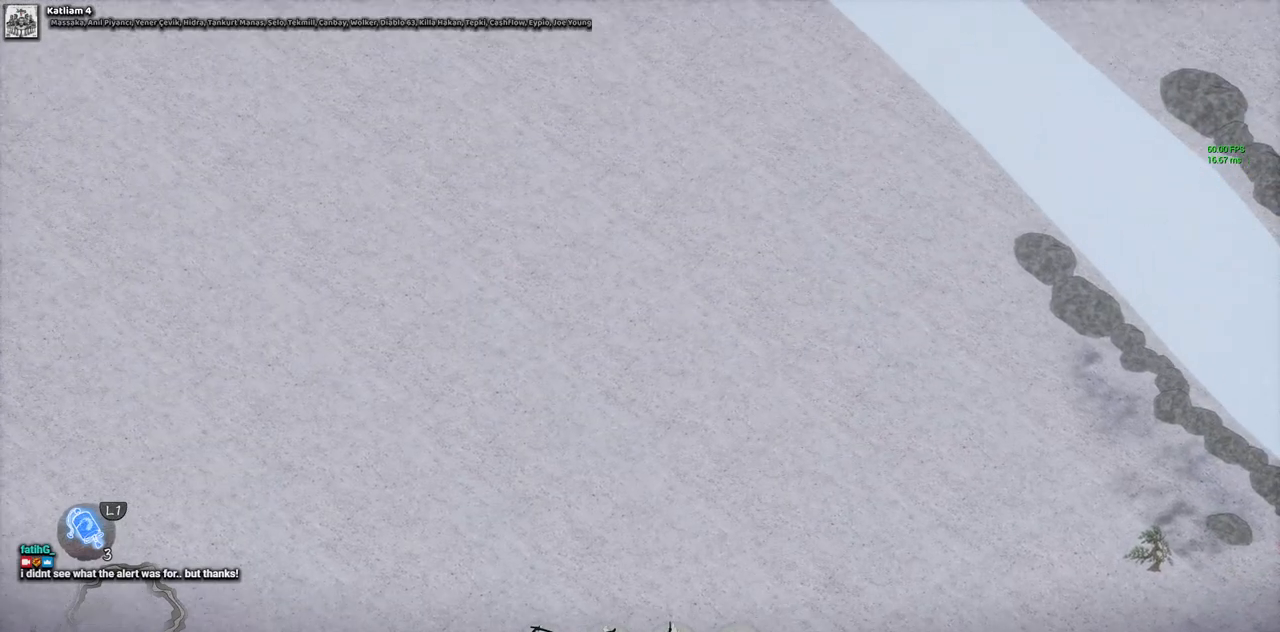
{"buttons": [], "left_stick": "center", "right_stick": "center", "events": [[167, "right_stick", "up-left"], [317, "right_stick", "center"]]}
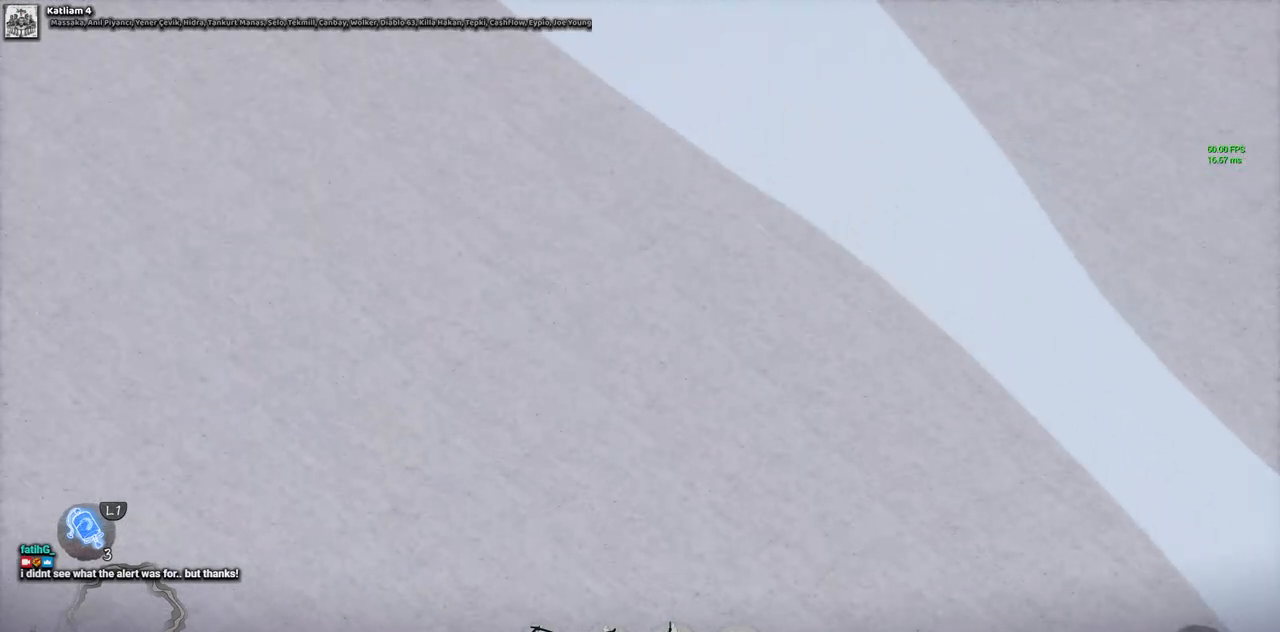
{"buttons": [], "left_stick": "center", "right_stick": "up-left", "events": [[50, "right_stick", "up-left"]]}
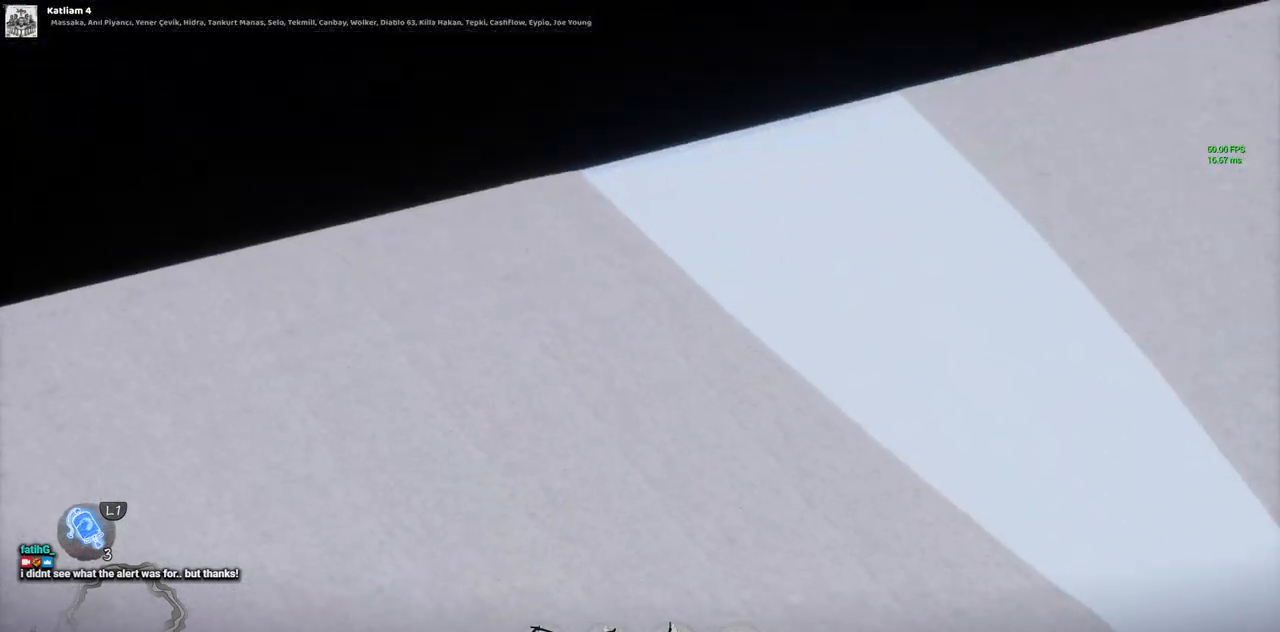
{"buttons": [], "left_stick": "center", "right_stick": "right", "events": [[17, "right_stick", "up"], [167, "right_stick", "center"], [350, "right_stick", "right"]]}
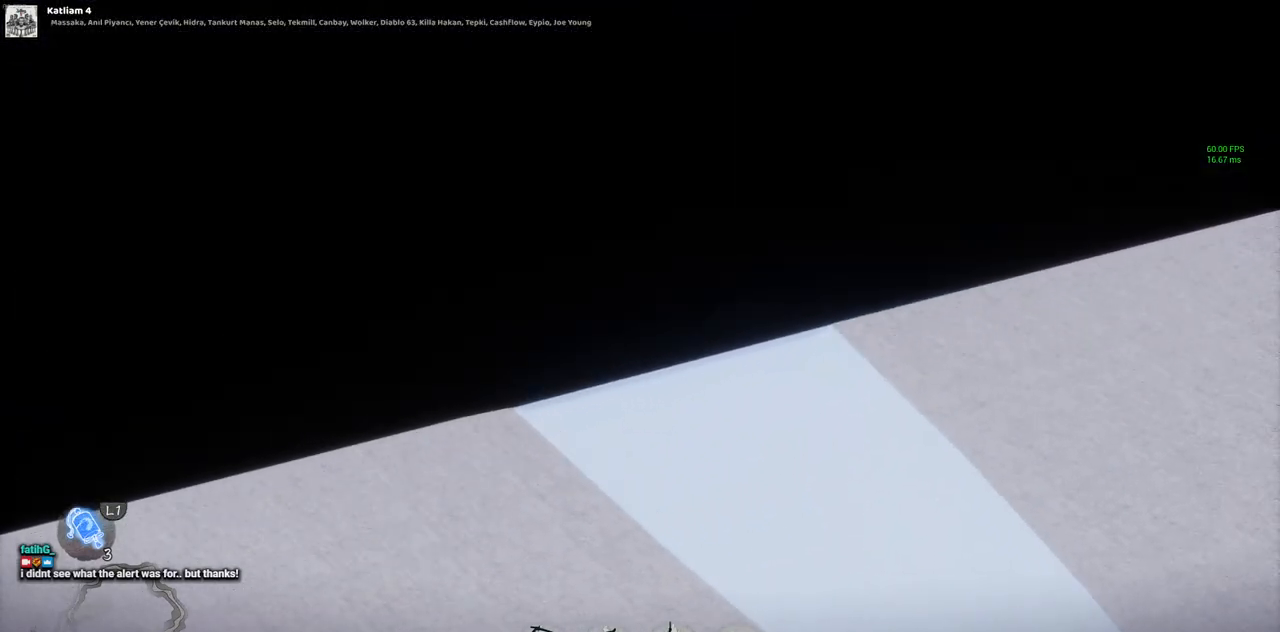
{"buttons": [], "left_stick": "center", "right_stick": "right", "events": []}
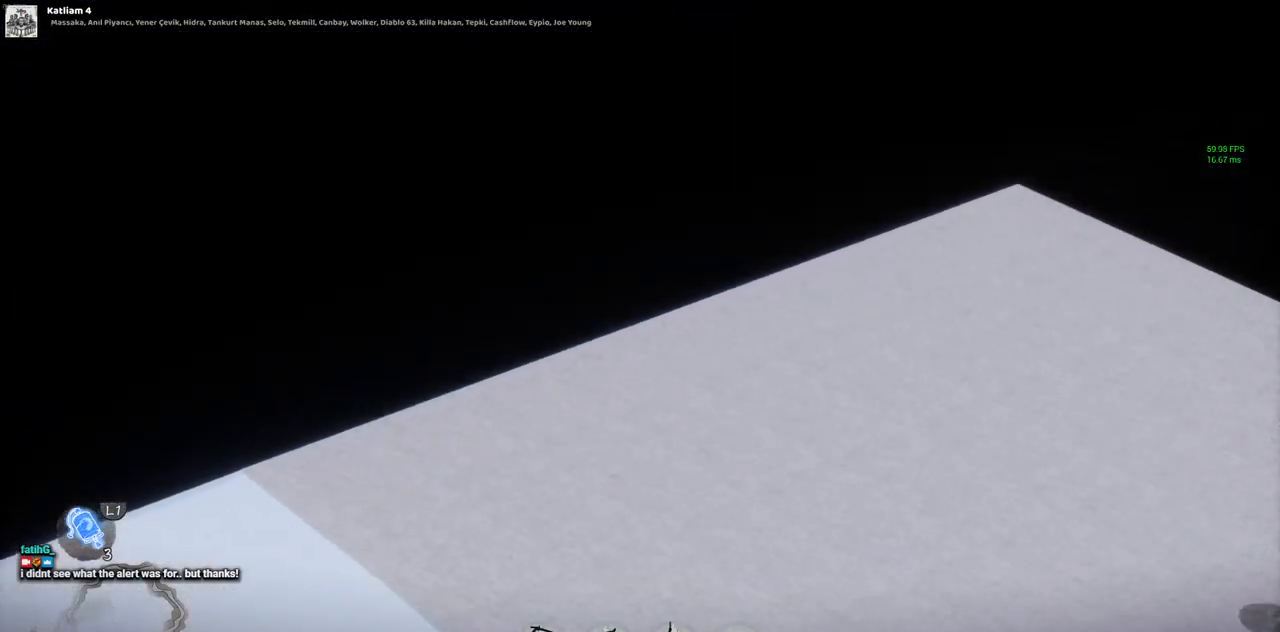
{"buttons": [], "left_stick": "center", "right_stick": "center", "events": [[300, "right_stick", "center"]]}
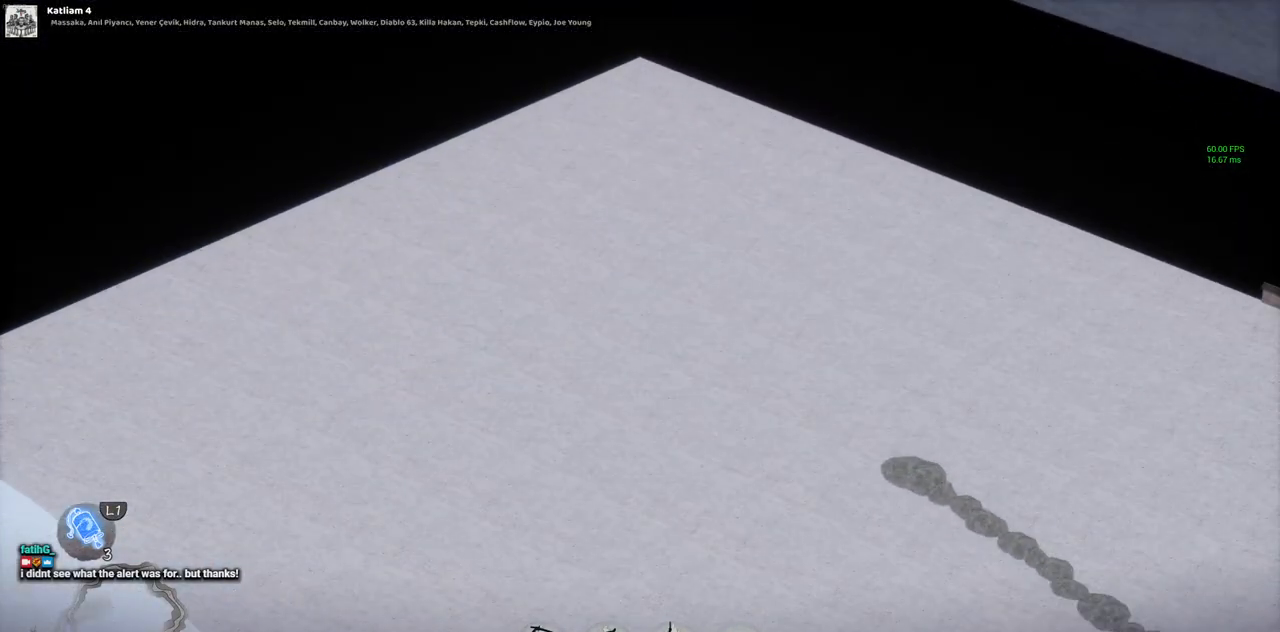
{"buttons": [], "left_stick": "center", "right_stick": "down-right", "events": [[300, "right_stick", "down-right"]]}
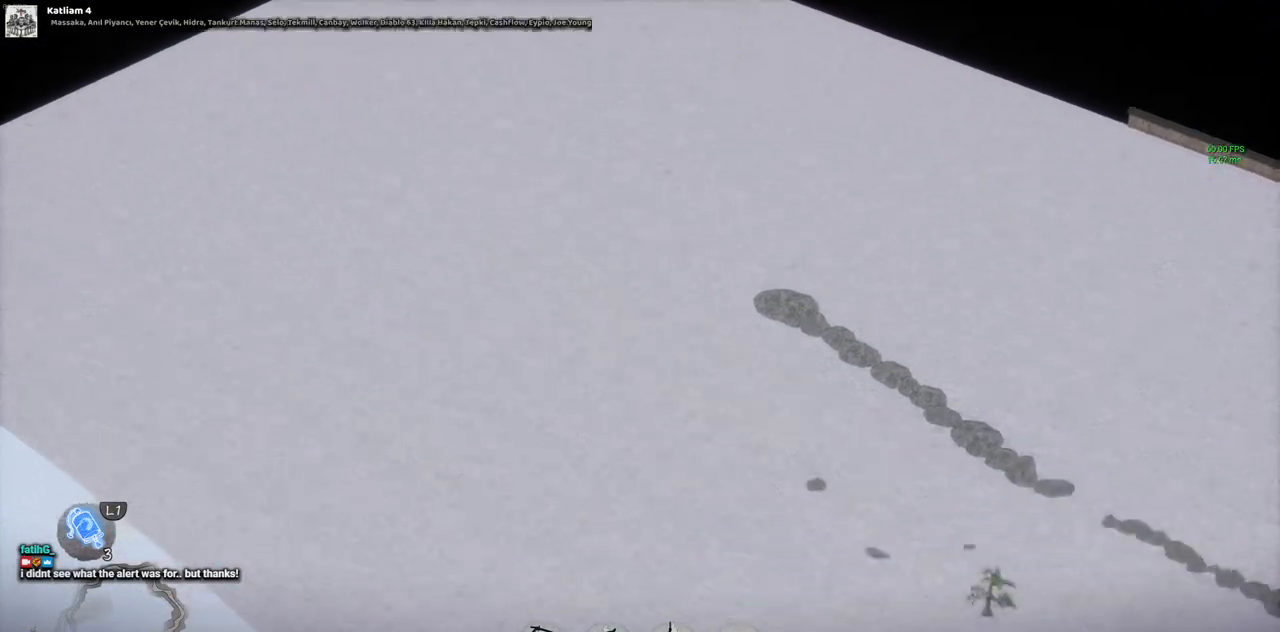
{"buttons": [], "left_stick": "center", "right_stick": "center", "events": [[83, "right_stick", "right"], [350, "right_stick", "center"]]}
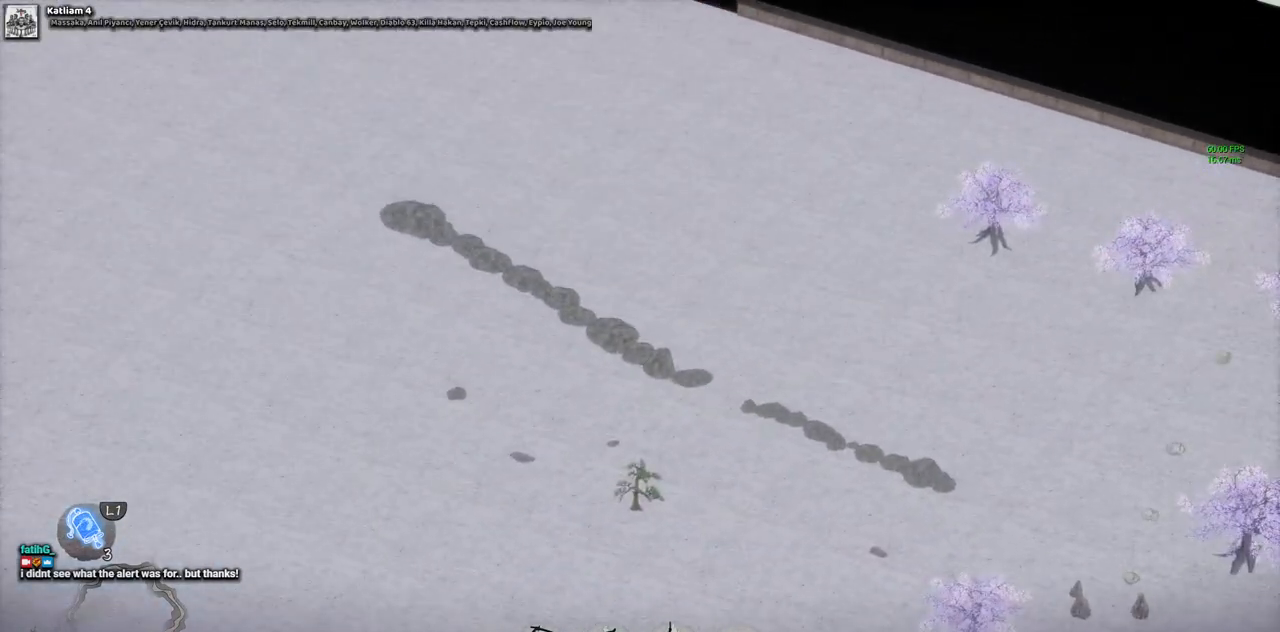
{"buttons": [], "left_stick": "center", "right_stick": "center", "events": []}
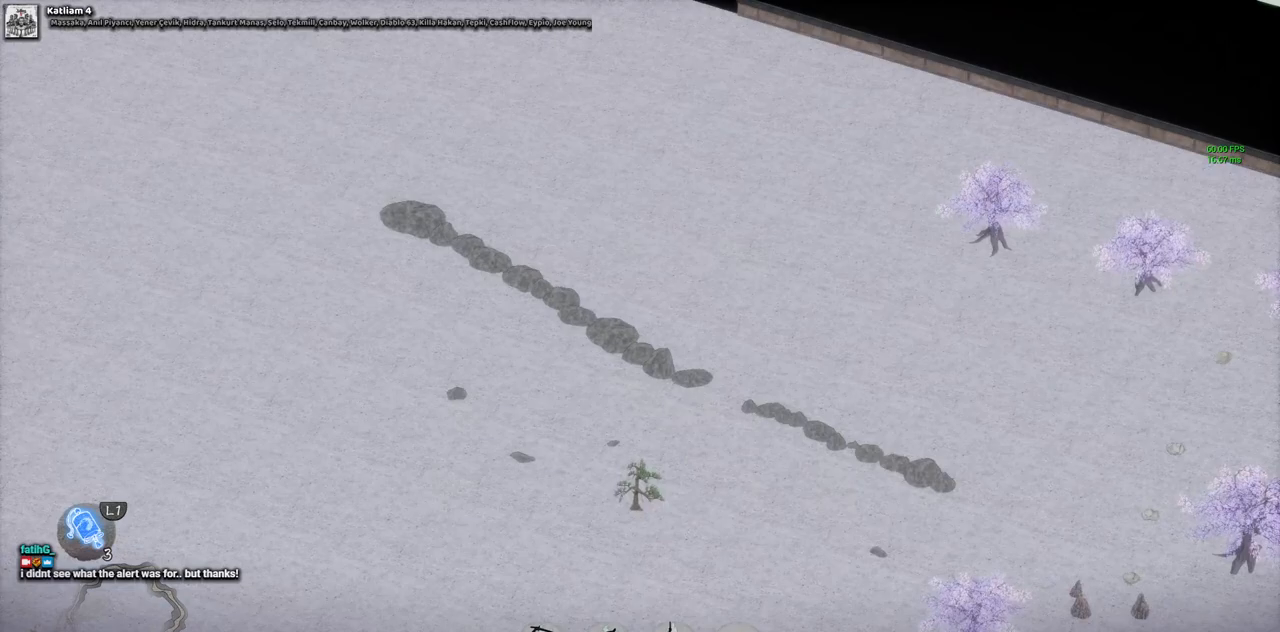
{"buttons": [], "left_stick": "center", "right_stick": "right", "events": [[100, "right_stick", "right"]]}
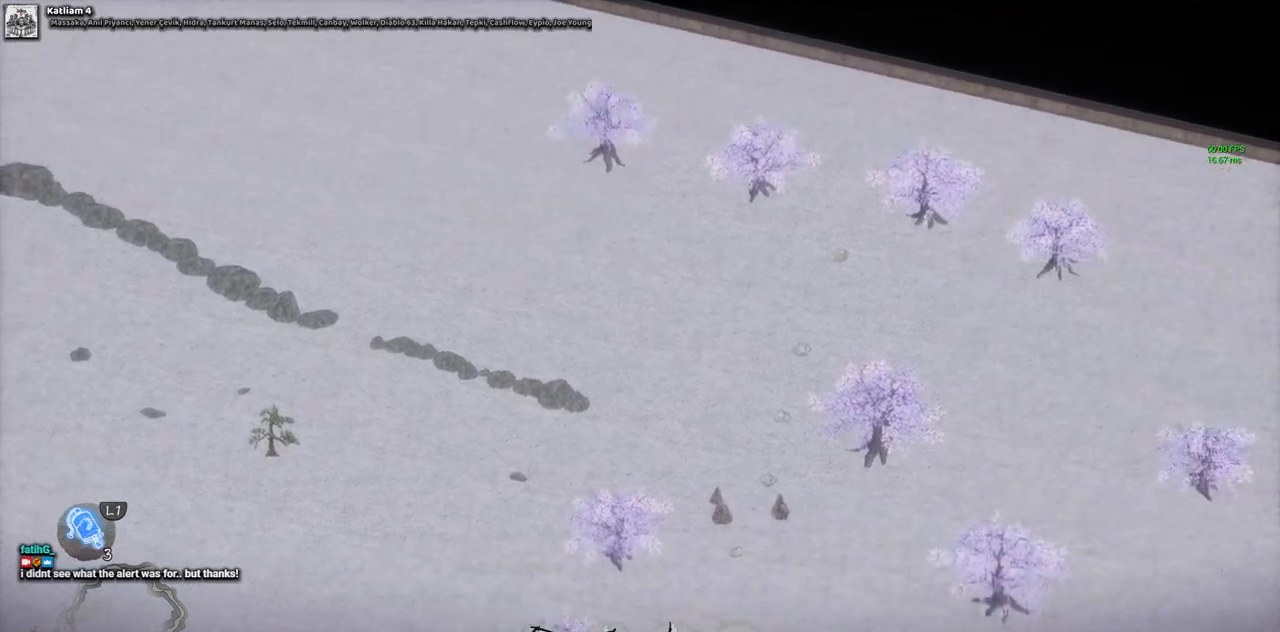
{"buttons": [], "left_stick": "center", "right_stick": "center", "events": [[67, "right_stick", "center"]]}
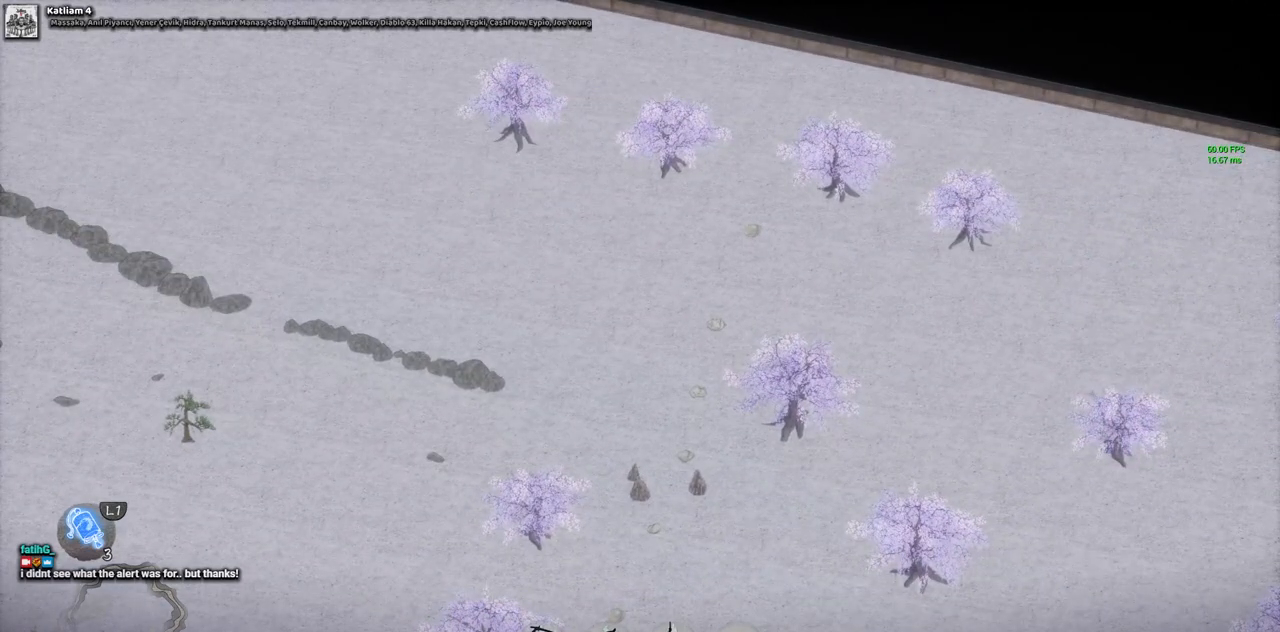
{"buttons": [], "left_stick": "center", "right_stick": "down", "events": [[333, "right_stick", "down-right"], [383, "right_stick", "down"]]}
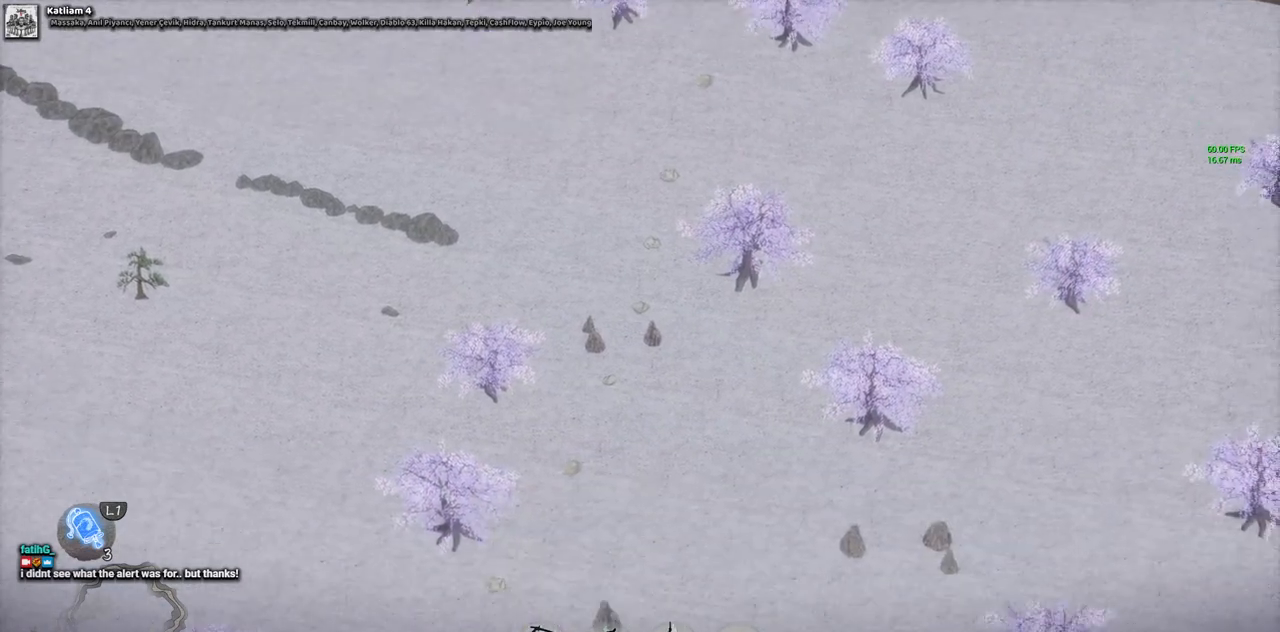
{"buttons": [], "left_stick": "center", "right_stick": "center", "events": [[417, "right_stick", "center"]]}
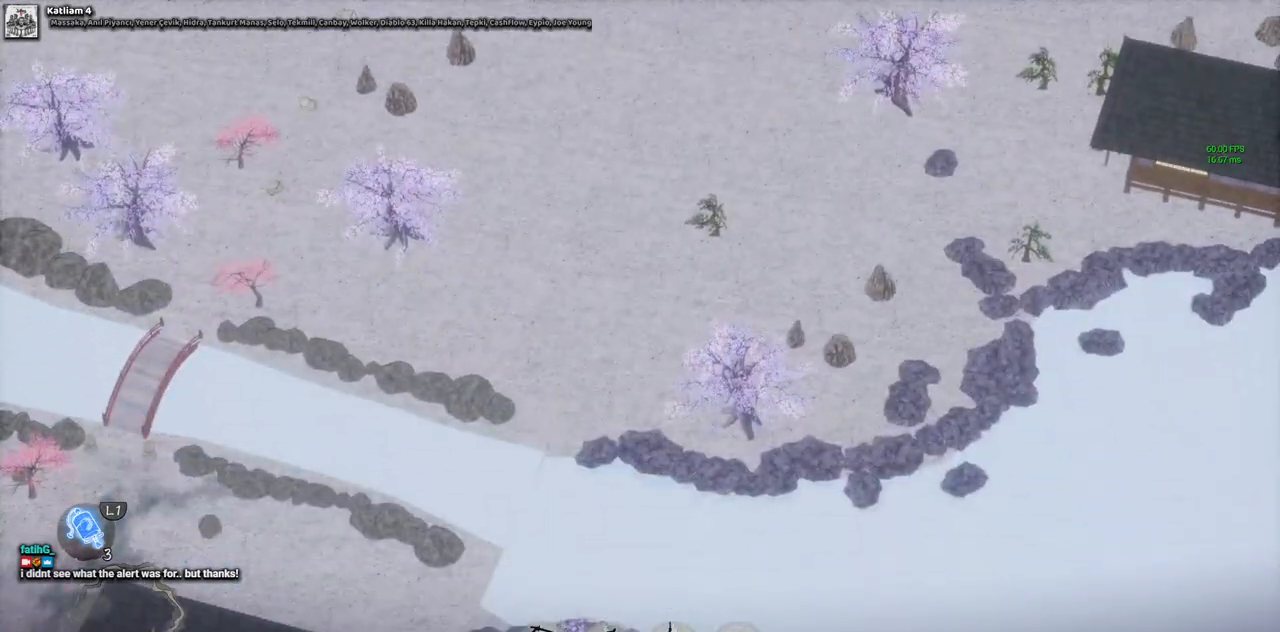
{"buttons": [], "left_stick": "center", "right_stick": "center", "events": []}